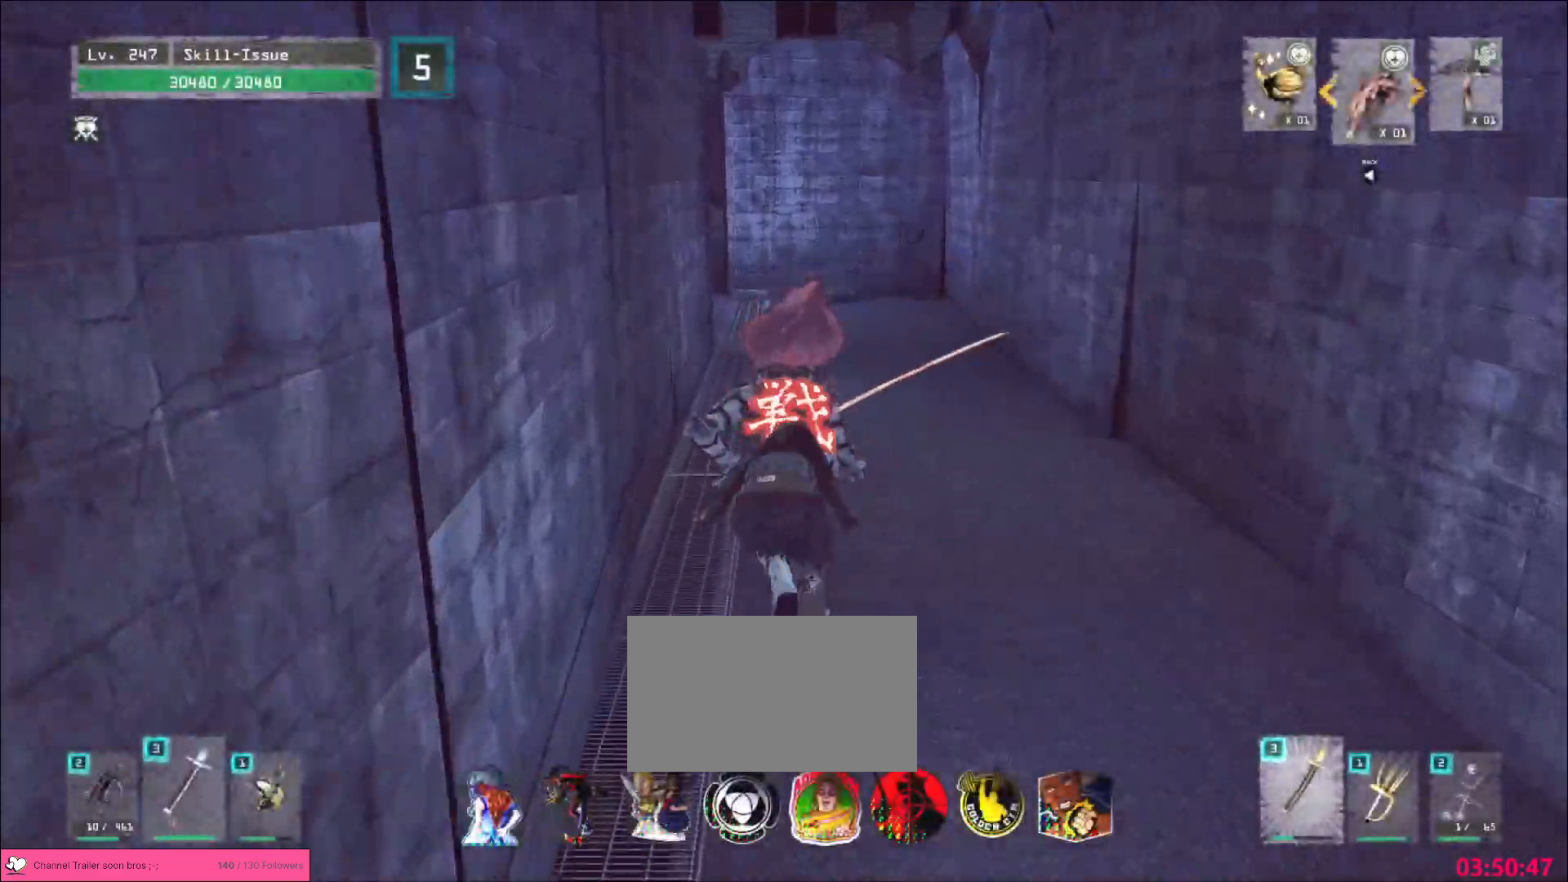
Gameplay with keyboard and mouse; each line is a JSON object with the keys and mouse buttons held at the frame after it. "events" lists presses ("down") and releases ("up") of "1", "2", "3", "4", "5", "a", "b", "c", "ctrl", "d", "e", "f", "g", "q", "s", "shift", "space", "t", "tab", "v", "w", "x", "z", "mouse_left", "mouse_wheel", "mouse_right", "mouse_mb4" and "mouse_mb5" between this image and that frame as [ms after this image, input, new state], when the widget could be followed in between. "mouse_left", "mouse_wheel", "mouse_right", "mouse_mb4", "mouse_mb5" = the "left", "wheel", "right", "mb4", "mb5" buttons of the "mouse" list. No other keys are recorded. "wheel" means that the mouse wheel is clicked or scrolled. Not read: alt mouse_move r.
{"keys": ["w"], "mouse": [], "events": []}
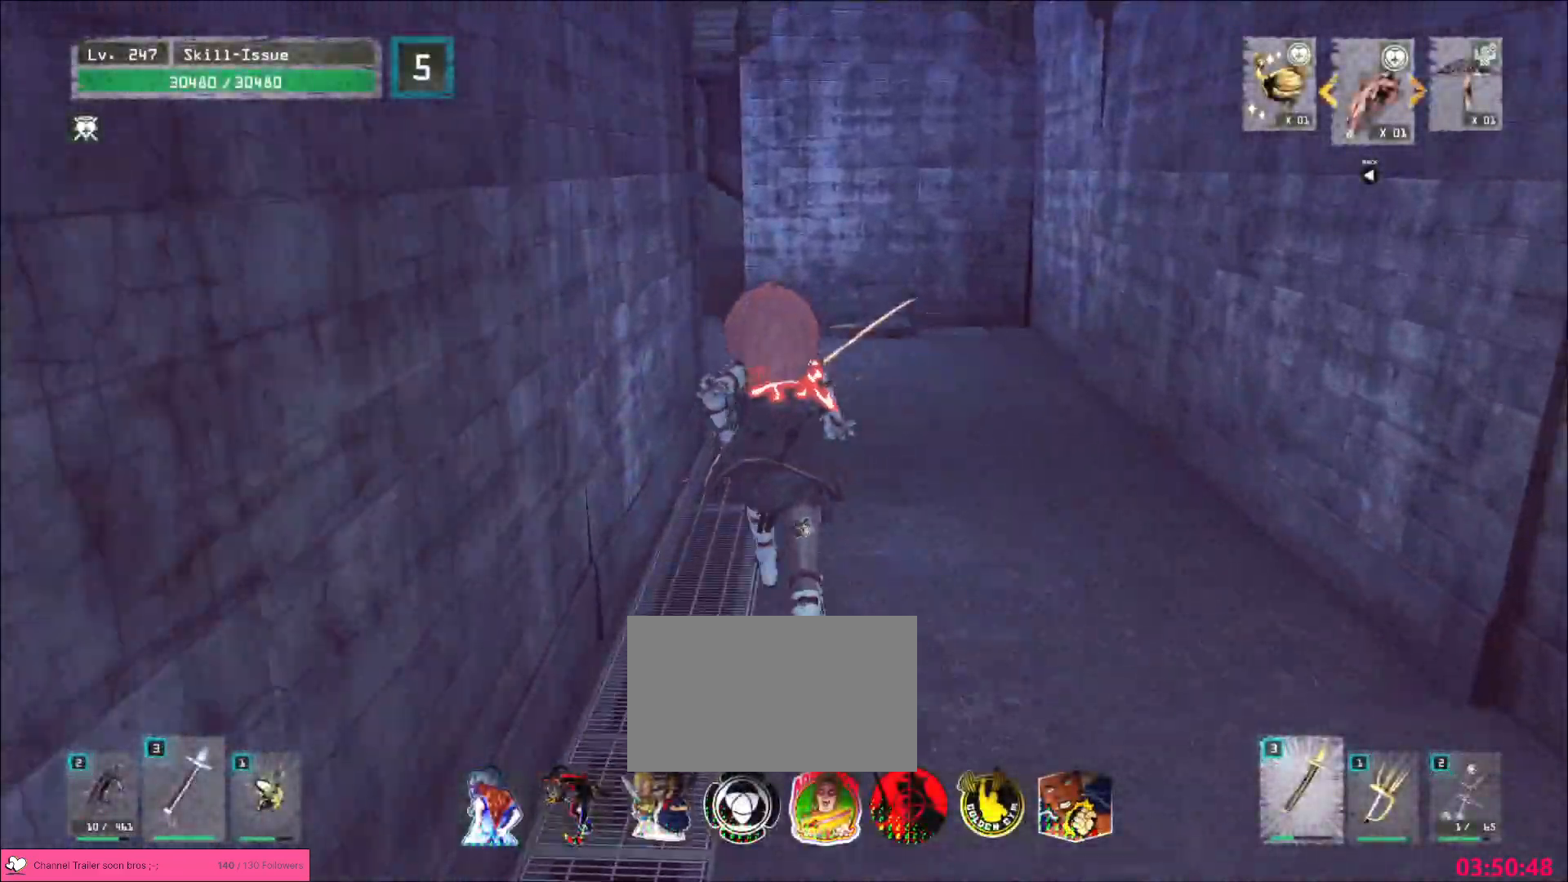
{"keys": ["w"], "mouse": [], "events": []}
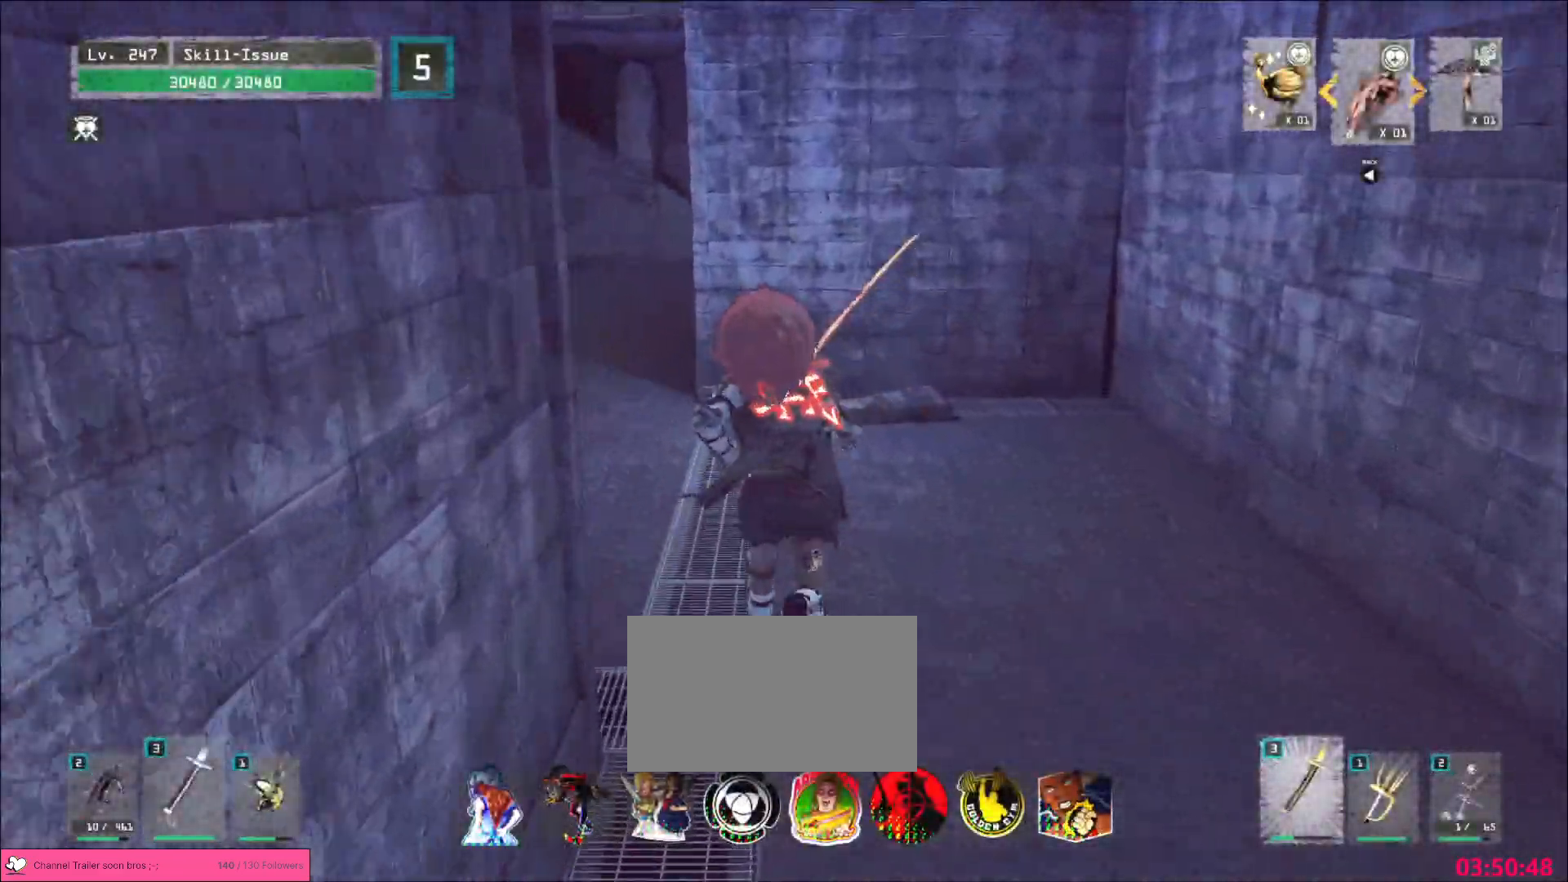
{"keys": ["a", "w"], "mouse": [], "events": [[250, "a", "down"]]}
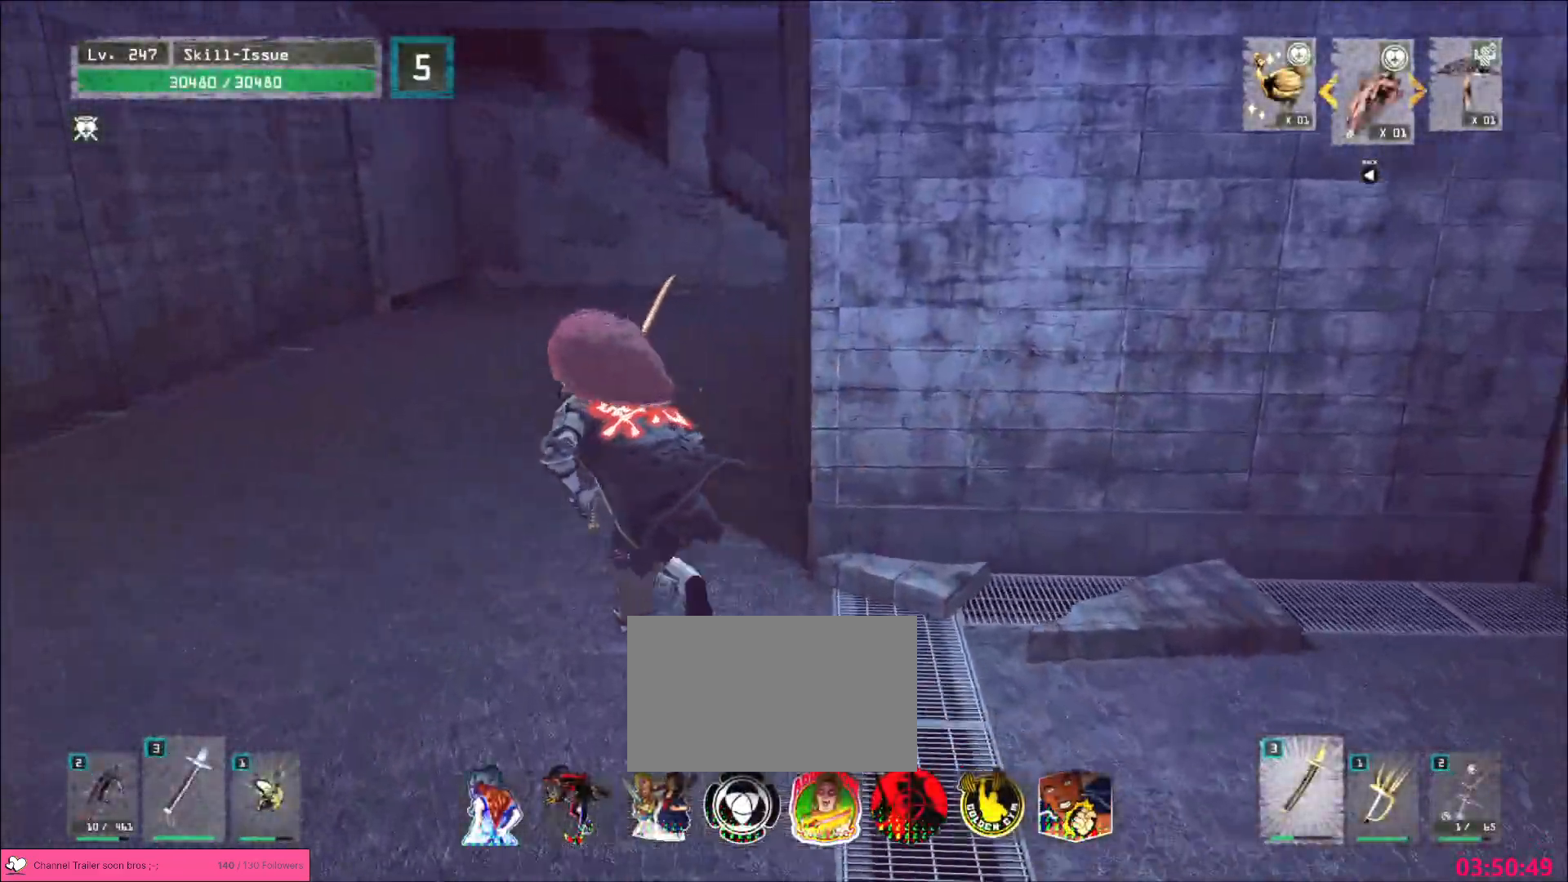
{"keys": ["w"], "mouse": [], "events": [[83, "a", "up"]]}